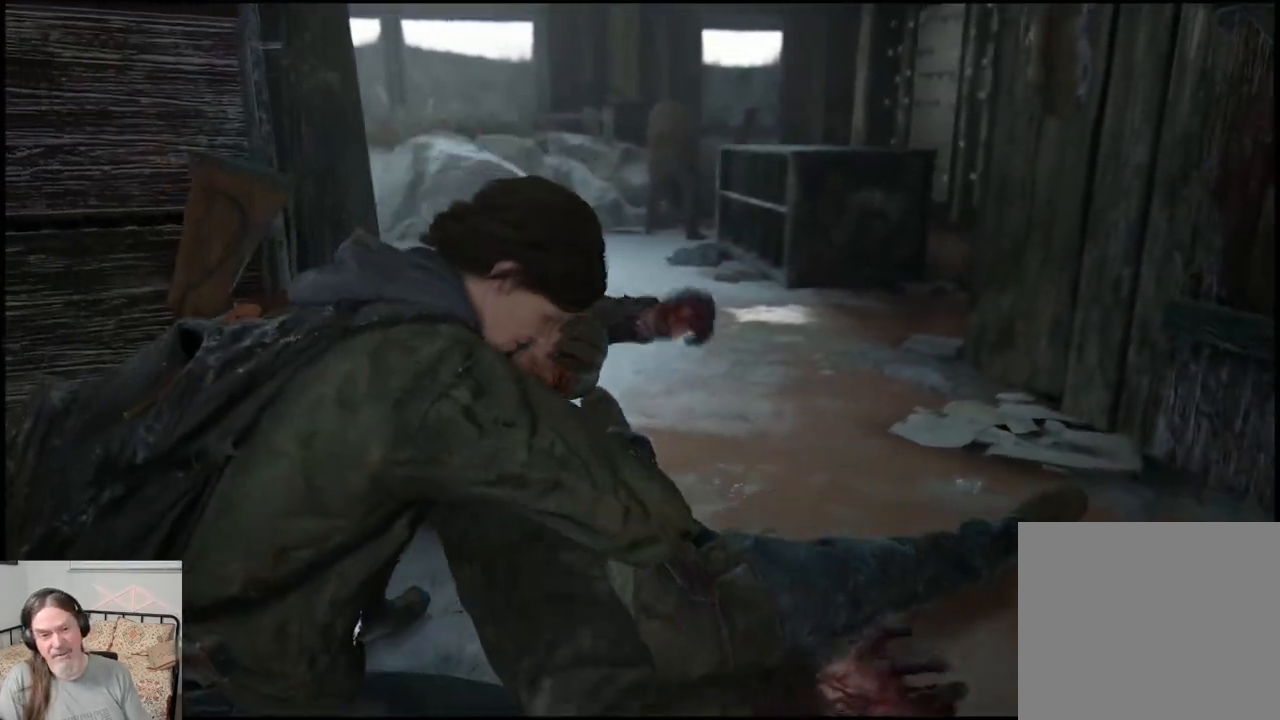
Gameplay with a controller (PlayStation layout); each line is a JSON object with the inputs held at the frame after it. "events" lists button and stick changes between this image and that frame as [ms after this image, input, new state], when the widget could be followed in between.
{"buttons": [], "left_stick": "center", "right_stick": "down-left", "events": [[167, "right_stick", "down-left"]]}
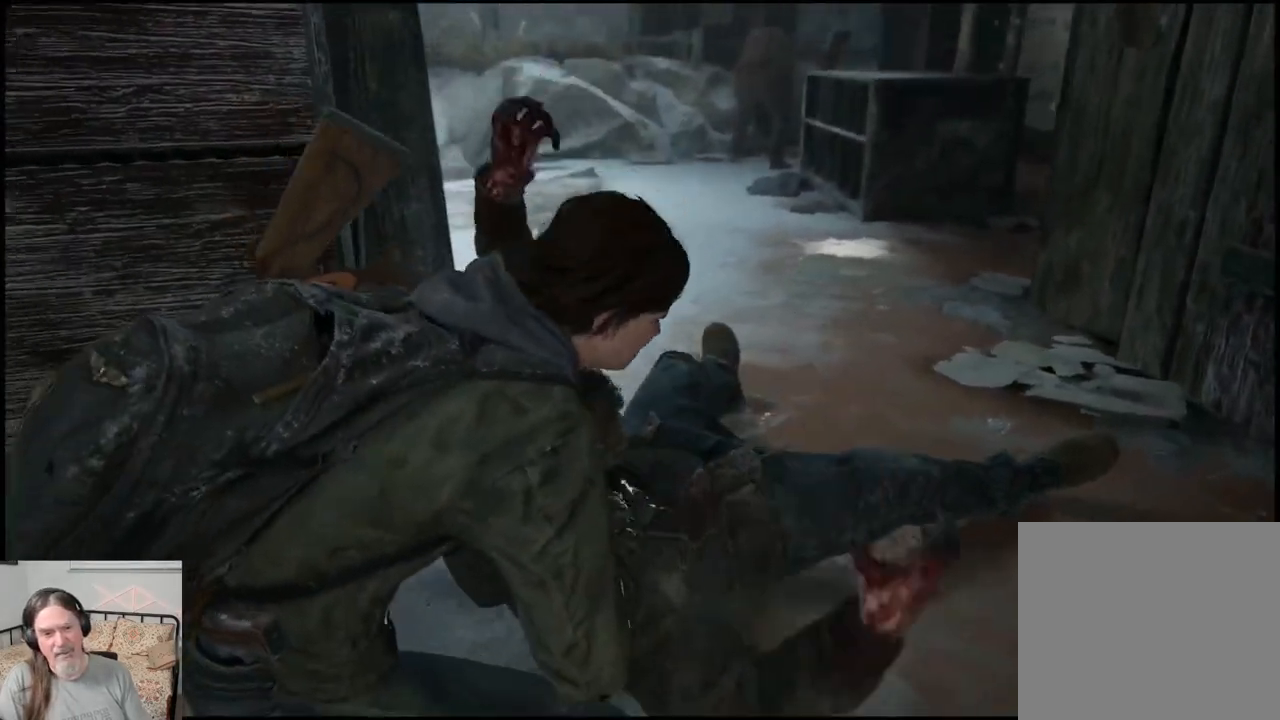
{"buttons": [], "left_stick": "center", "right_stick": "down-left", "events": []}
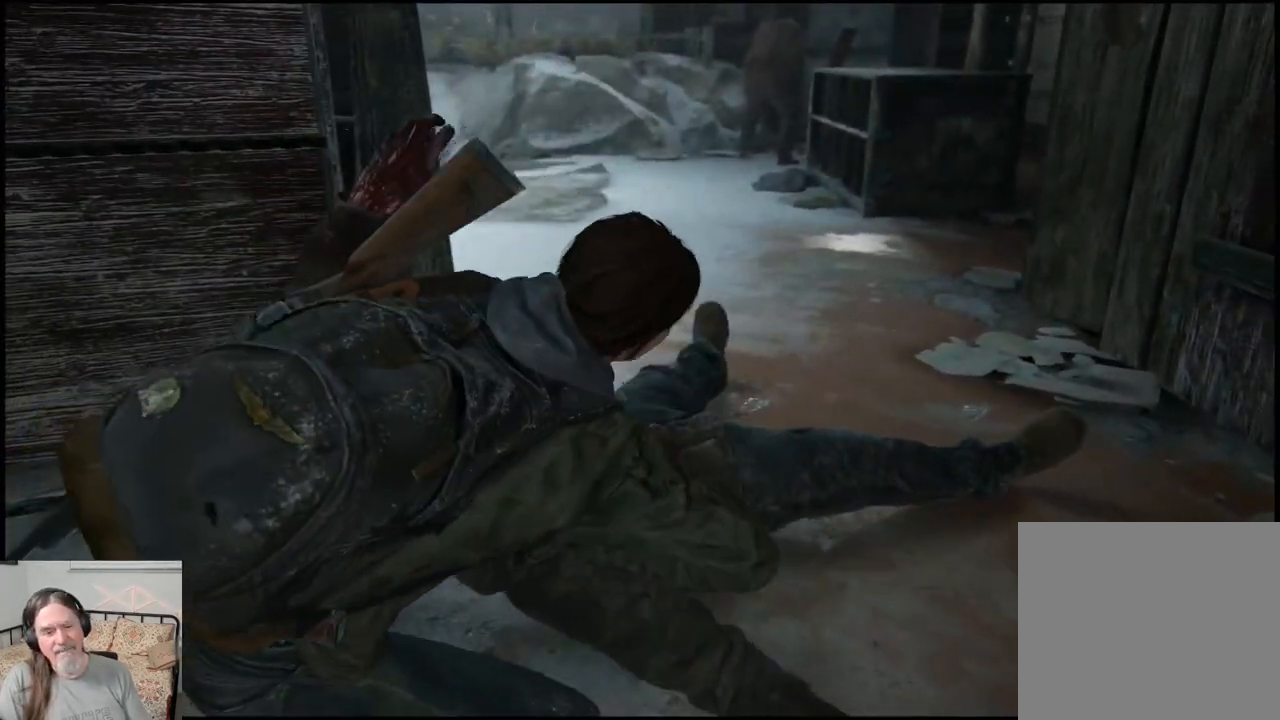
{"buttons": [], "left_stick": "center", "right_stick": "center", "events": [[150, "right_stick", "center"]]}
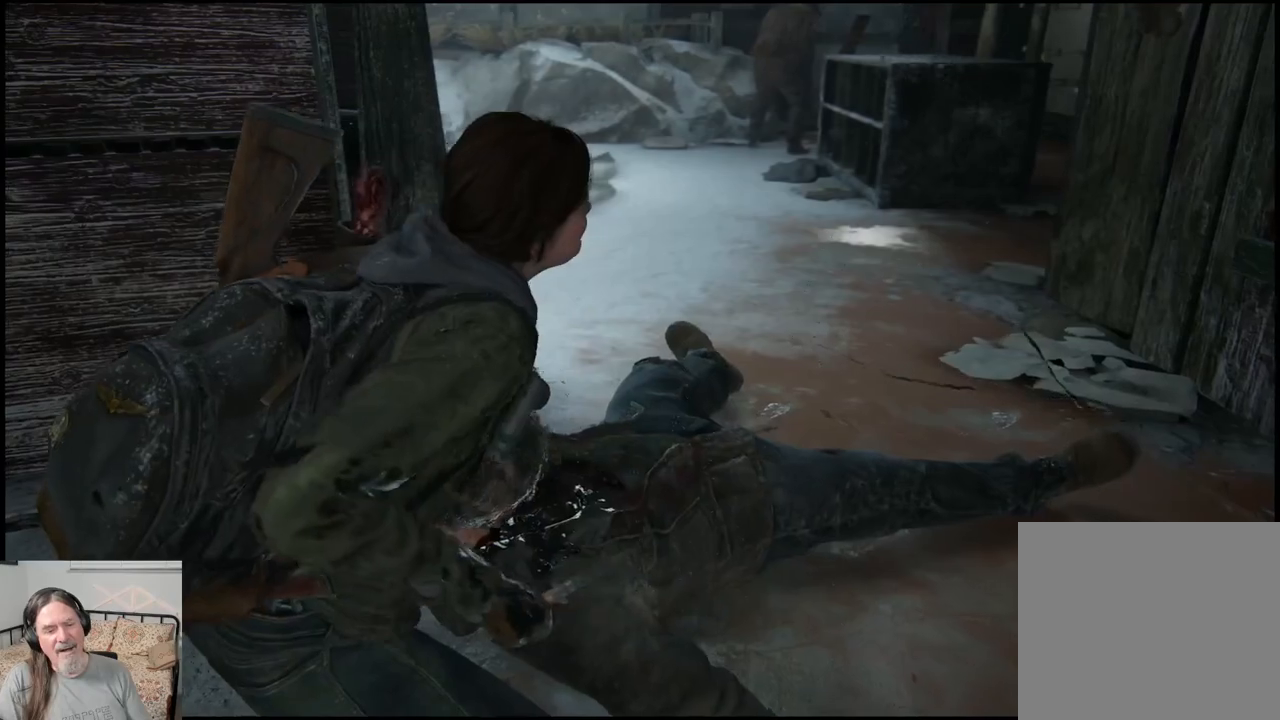
{"buttons": [], "left_stick": "center", "right_stick": "up", "events": [[317, "right_stick", "up"]]}
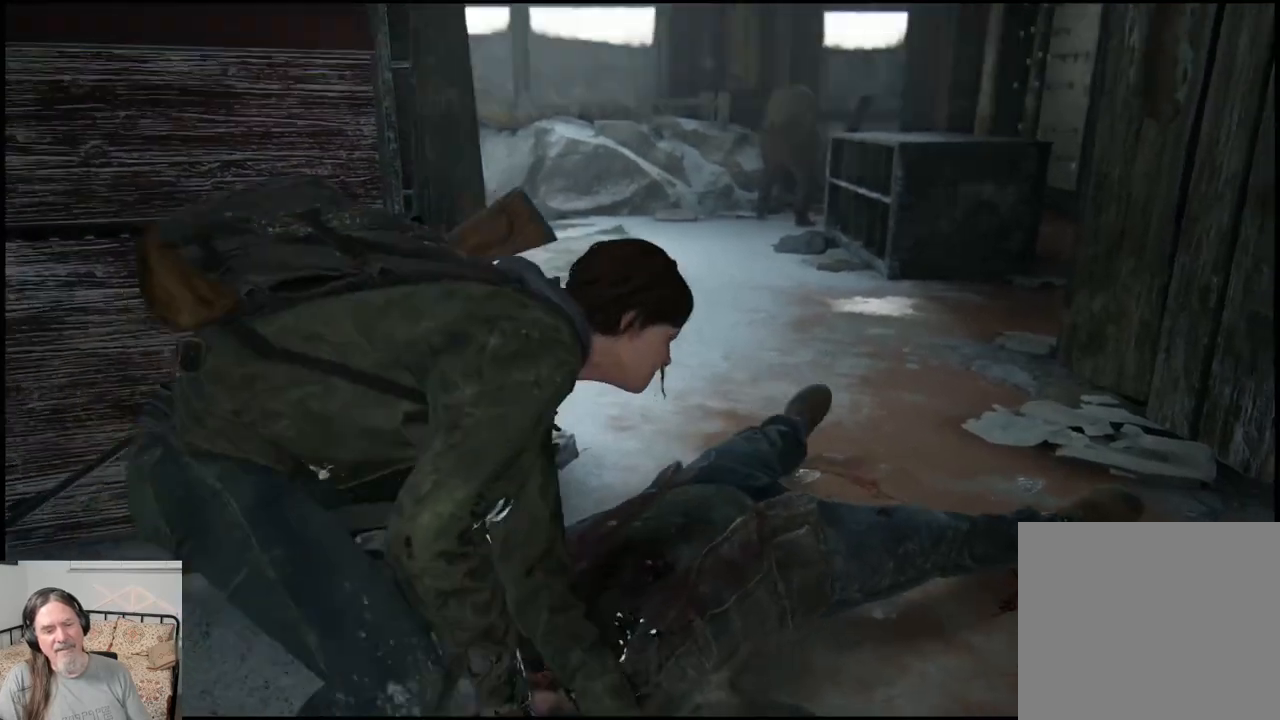
{"buttons": [], "left_stick": "right", "right_stick": "down-left", "events": [[317, "left_stick", "right"], [467, "right_stick", "down-left"]]}
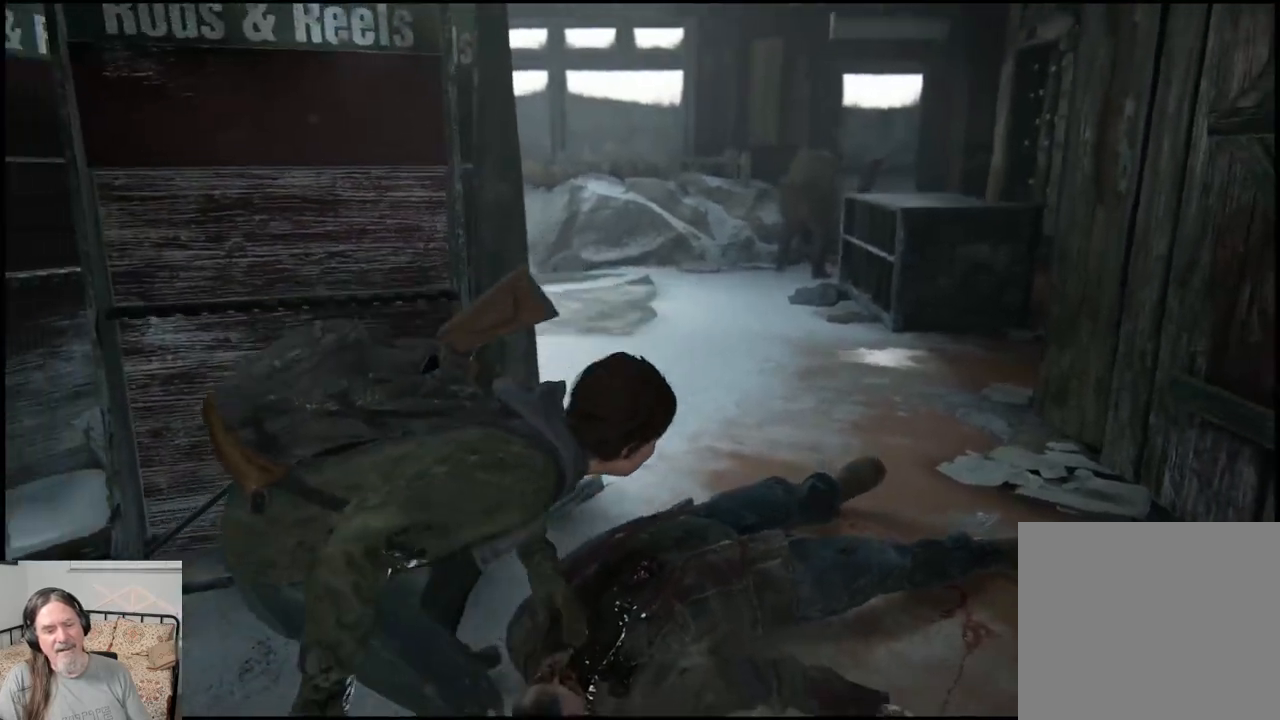
{"buttons": [], "left_stick": "center", "right_stick": "down-left", "events": [[50, "left_stick", "center"]]}
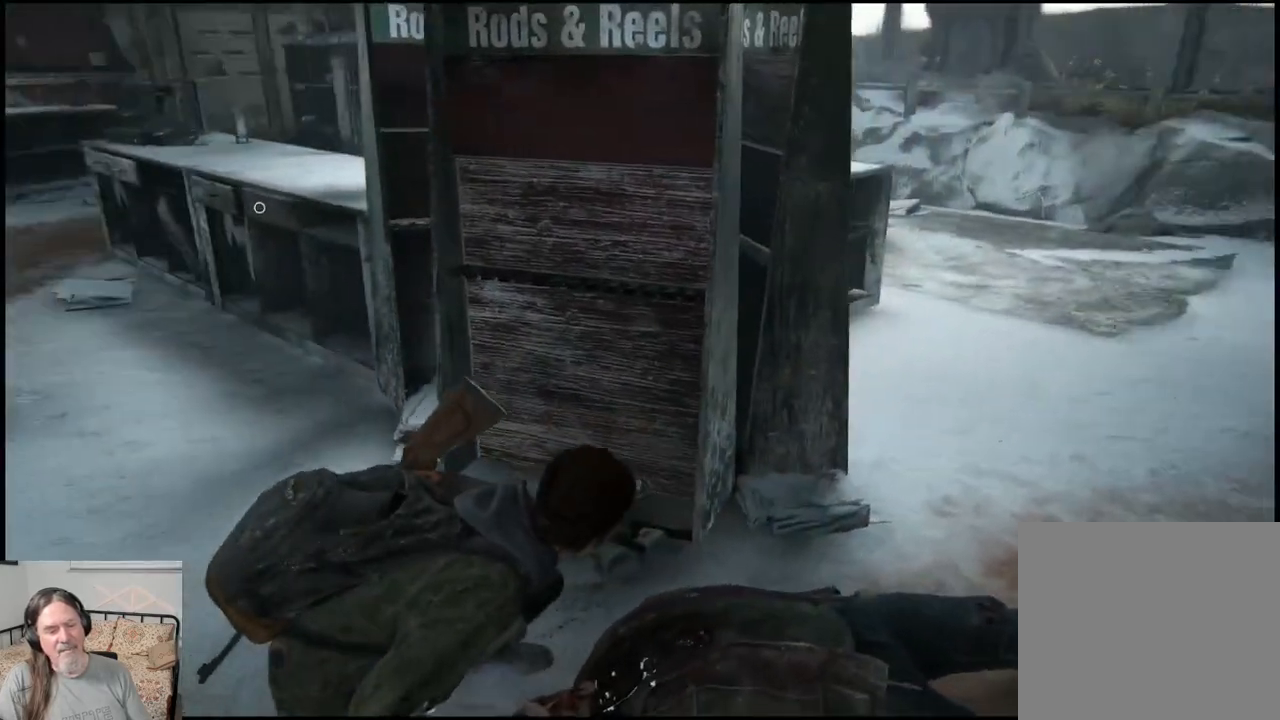
{"buttons": [], "left_stick": "down", "right_stick": "up-left", "events": [[300, "left_stick", "down"], [367, "right_stick", "up-left"]]}
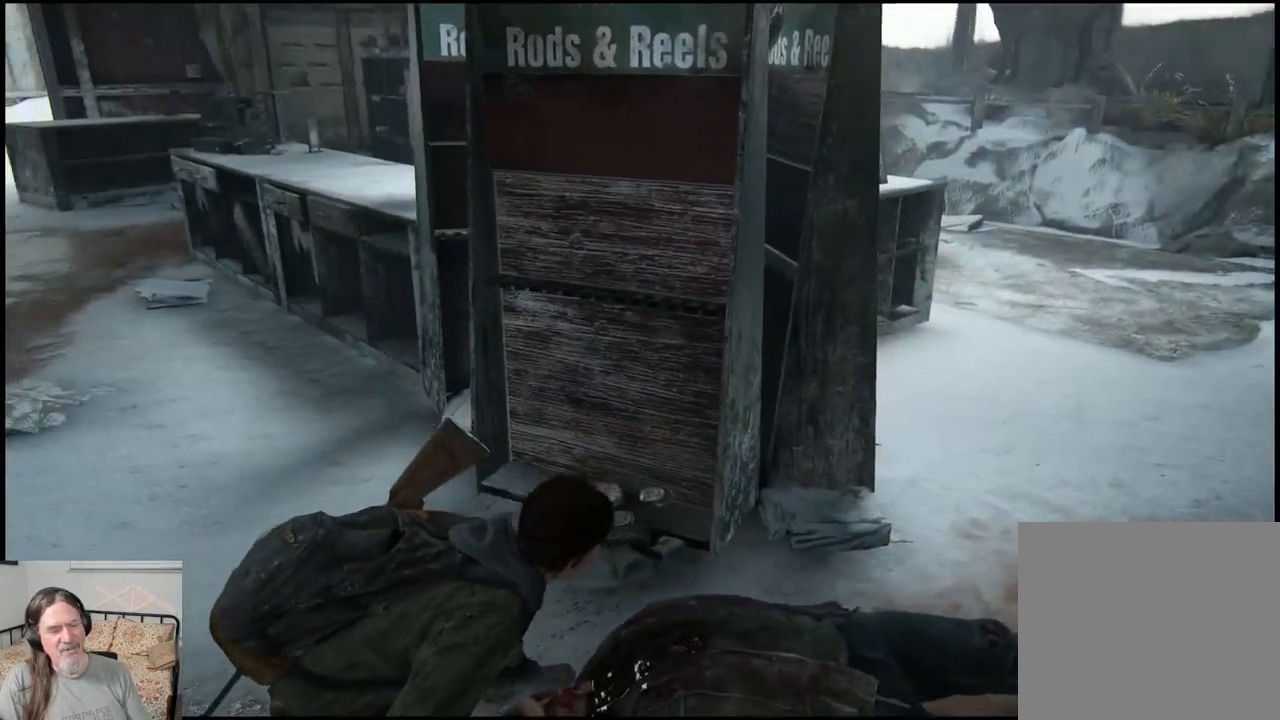
{"buttons": [], "left_stick": "center", "right_stick": "center", "events": [[217, "left_stick", "center"], [350, "right_stick", "center"]]}
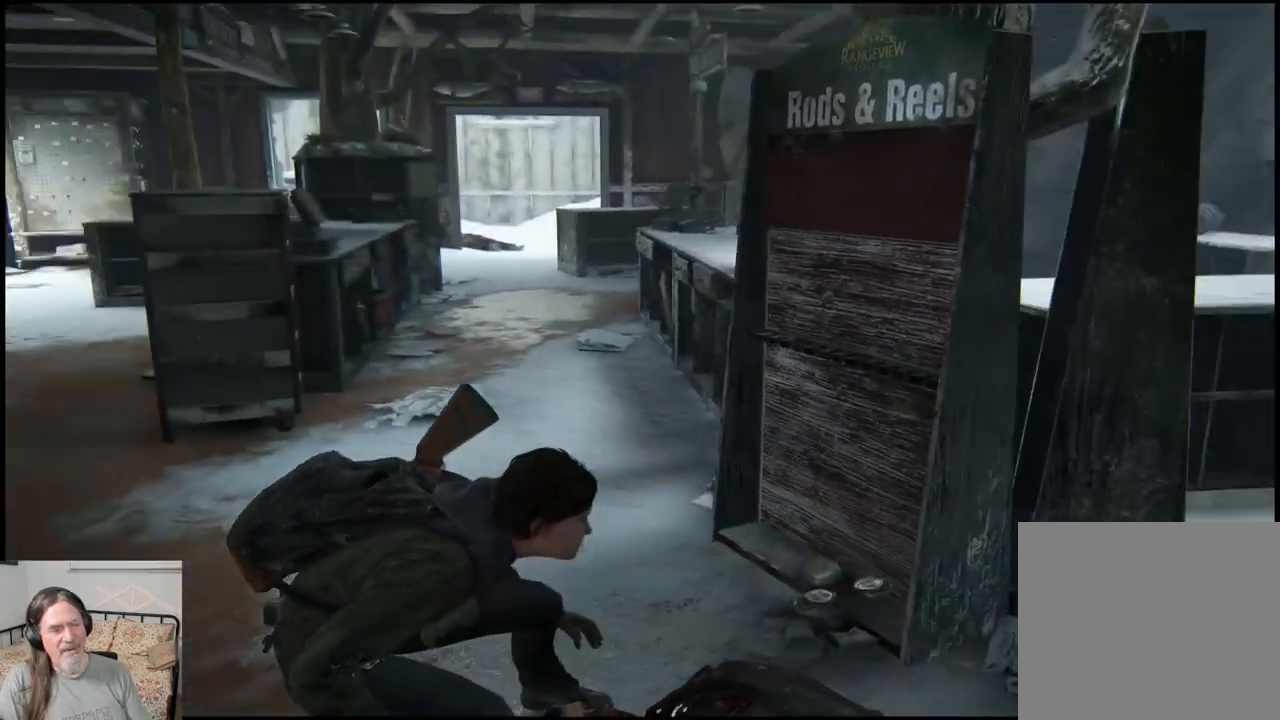
{"buttons": [], "left_stick": "center", "right_stick": "up-left", "events": [[450, "right_stick", "up-left"]]}
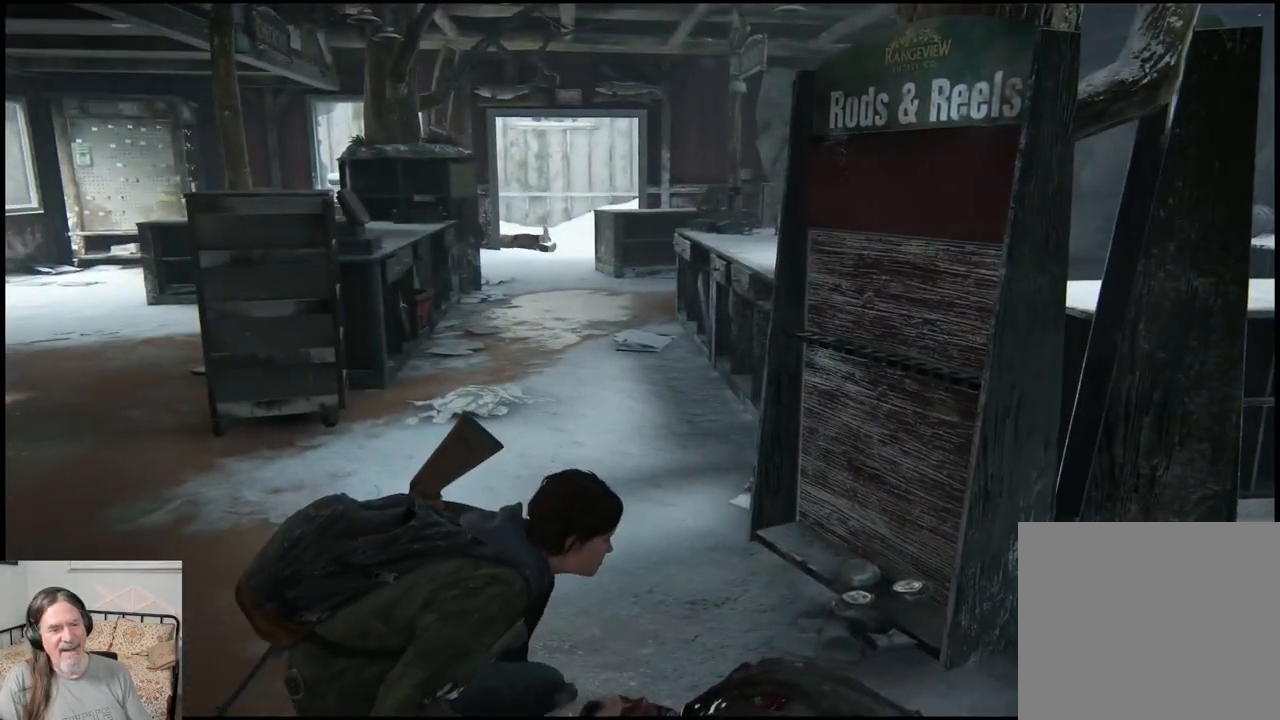
{"buttons": [], "left_stick": "center", "right_stick": "center", "events": [[200, "right_stick", "up"], [350, "right_stick", "center"]]}
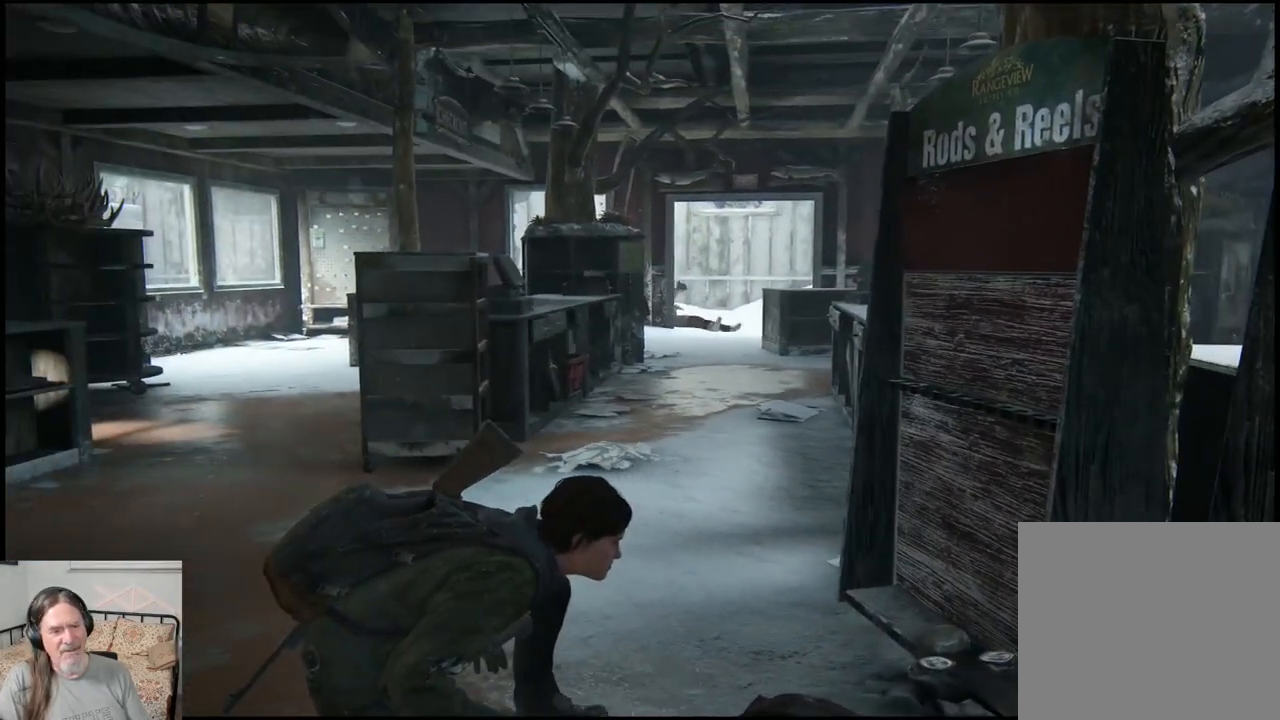
{"buttons": [], "left_stick": "center", "right_stick": "center", "events": []}
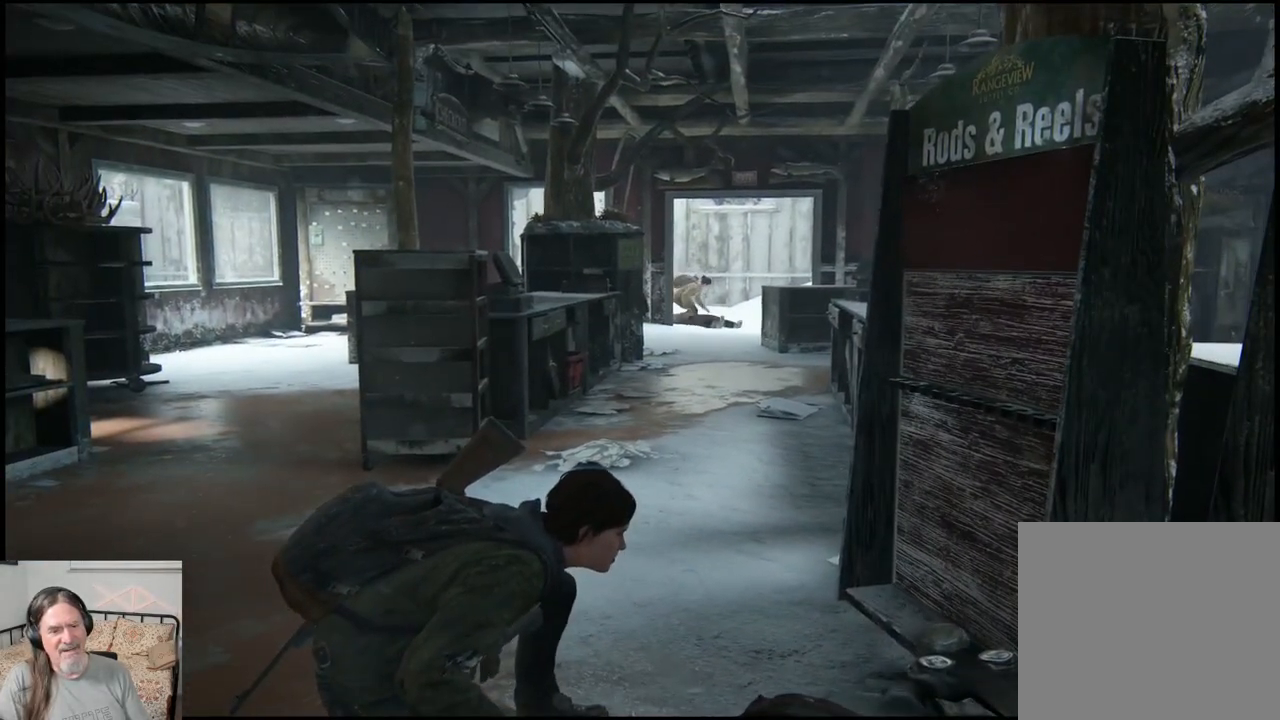
{"buttons": [], "left_stick": "center", "right_stick": "center", "events": []}
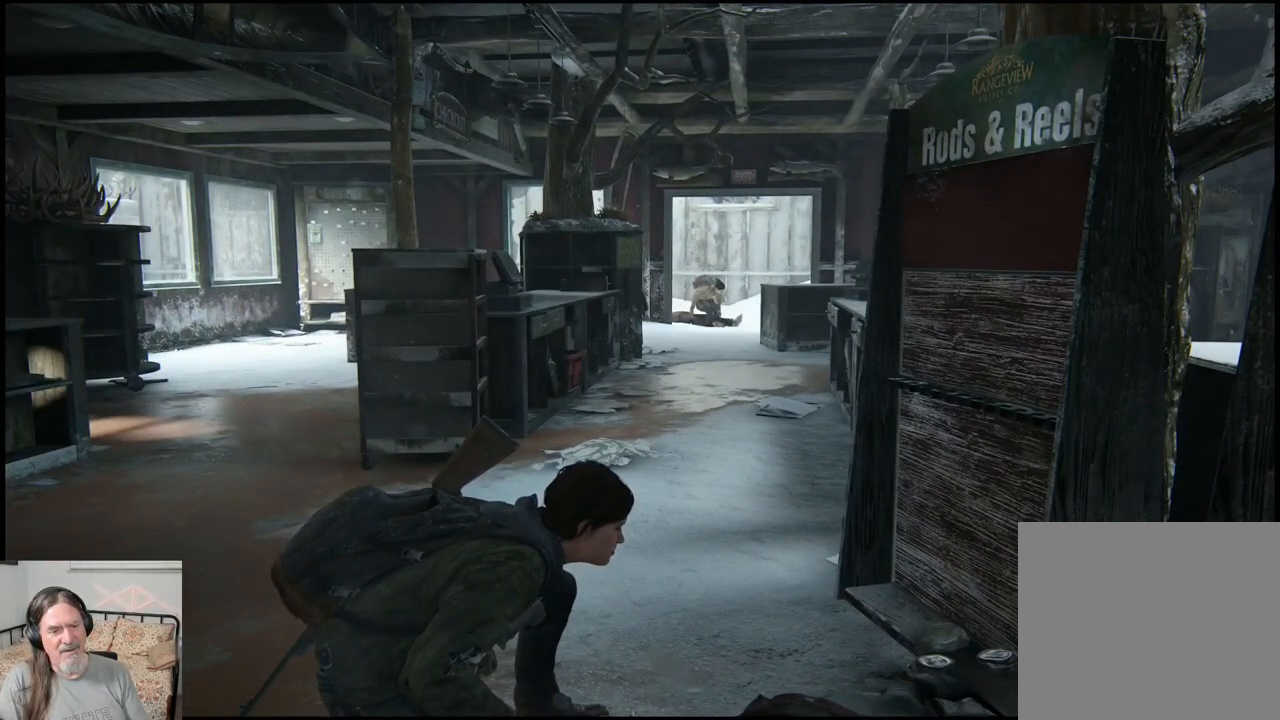
{"buttons": [], "left_stick": "center", "right_stick": "center", "events": []}
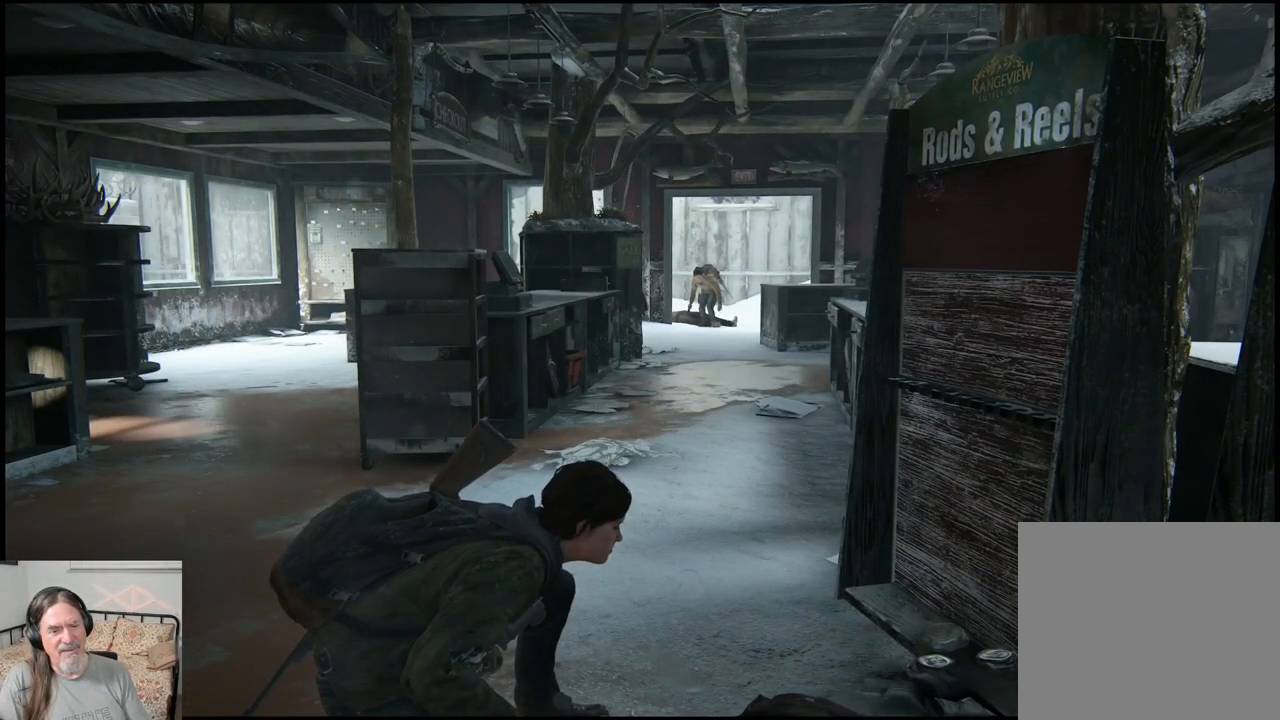
{"buttons": [], "left_stick": "center", "right_stick": "down-right", "events": [[217, "right_stick", "down-right"]]}
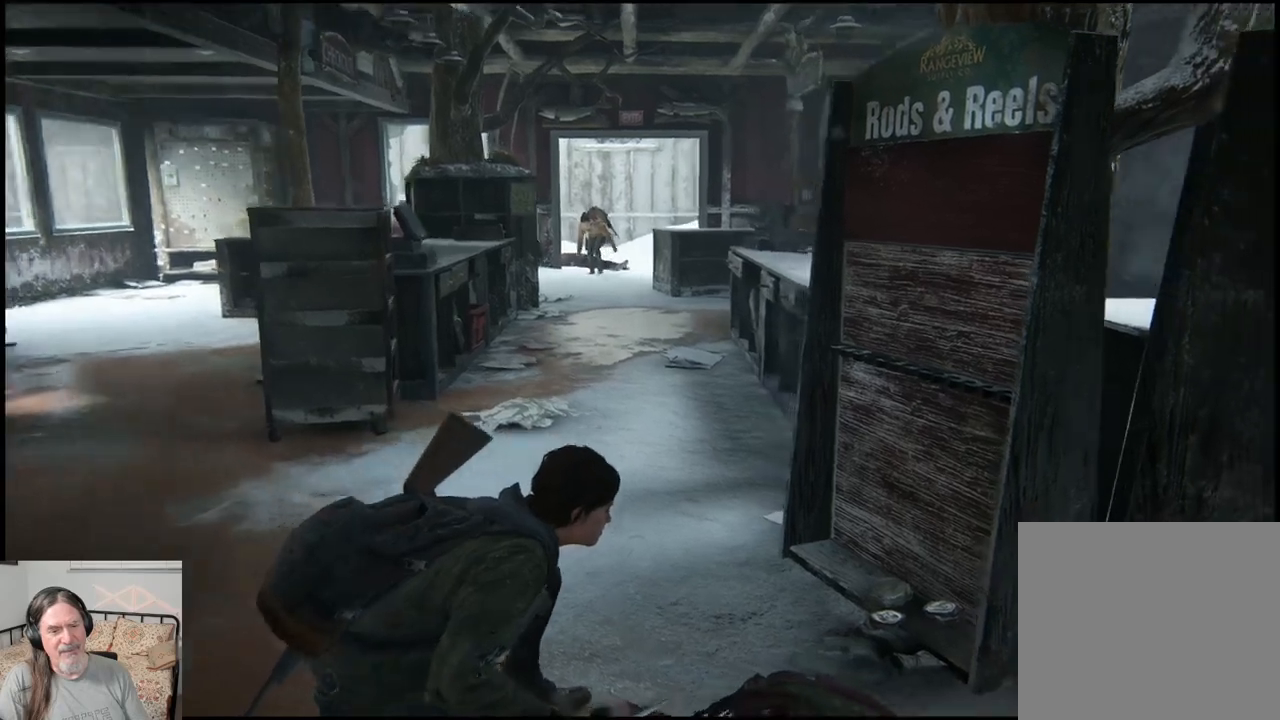
{"buttons": [], "left_stick": "center", "right_stick": "down-right", "events": []}
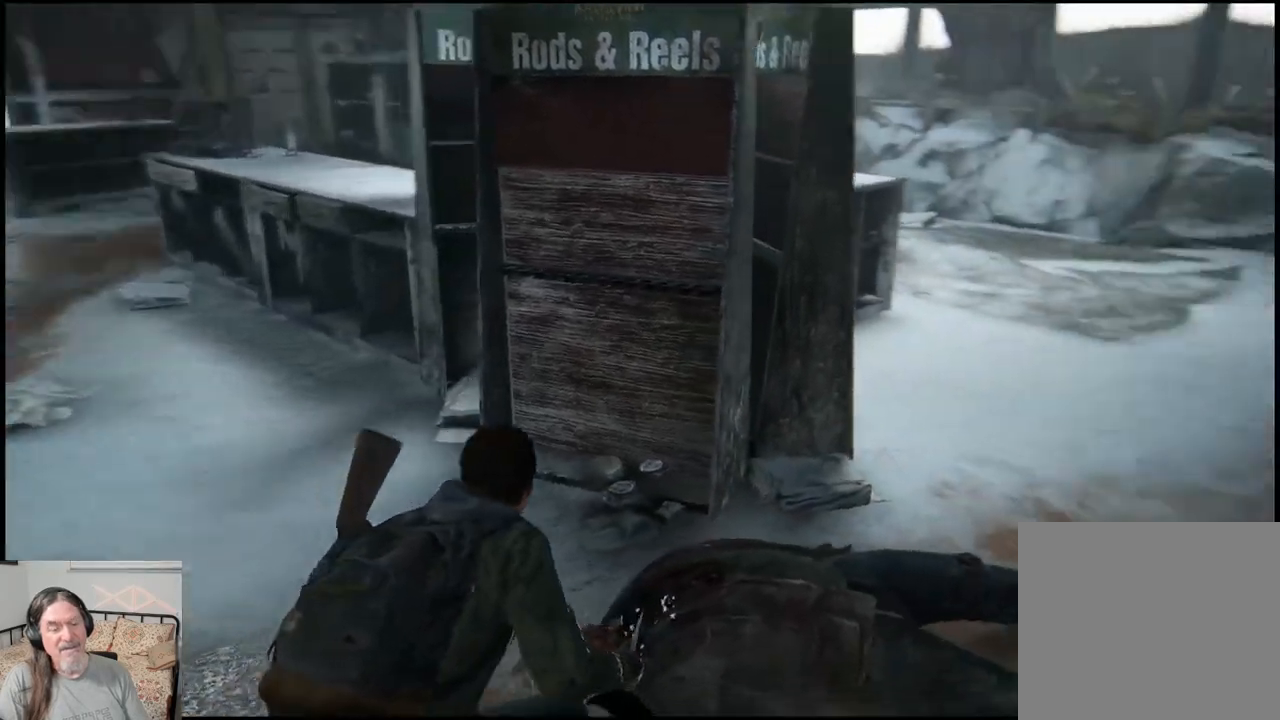
{"buttons": [], "left_stick": "up-right", "right_stick": "center", "events": [[150, "left_stick", "up-right"], [300, "right_stick", "center"]]}
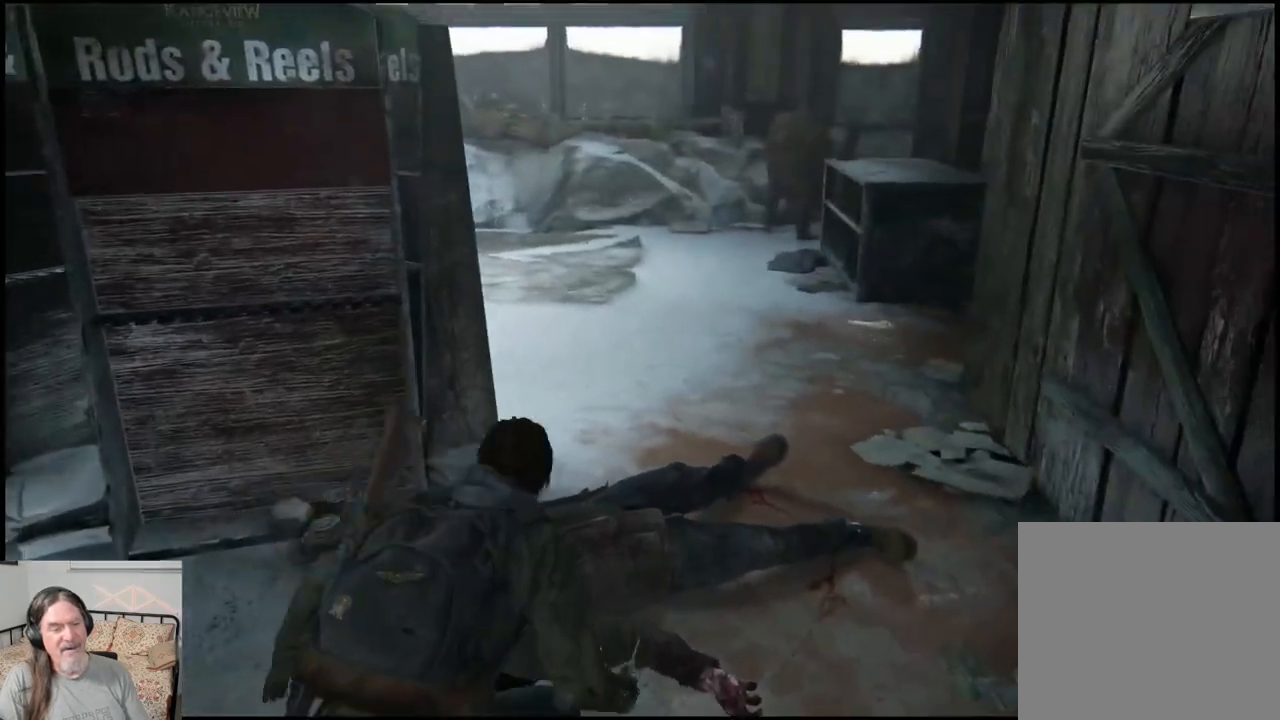
{"buttons": [], "left_stick": "up", "right_stick": "down-right", "events": [[383, "right_stick", "down-right"], [400, "left_stick", "up"]]}
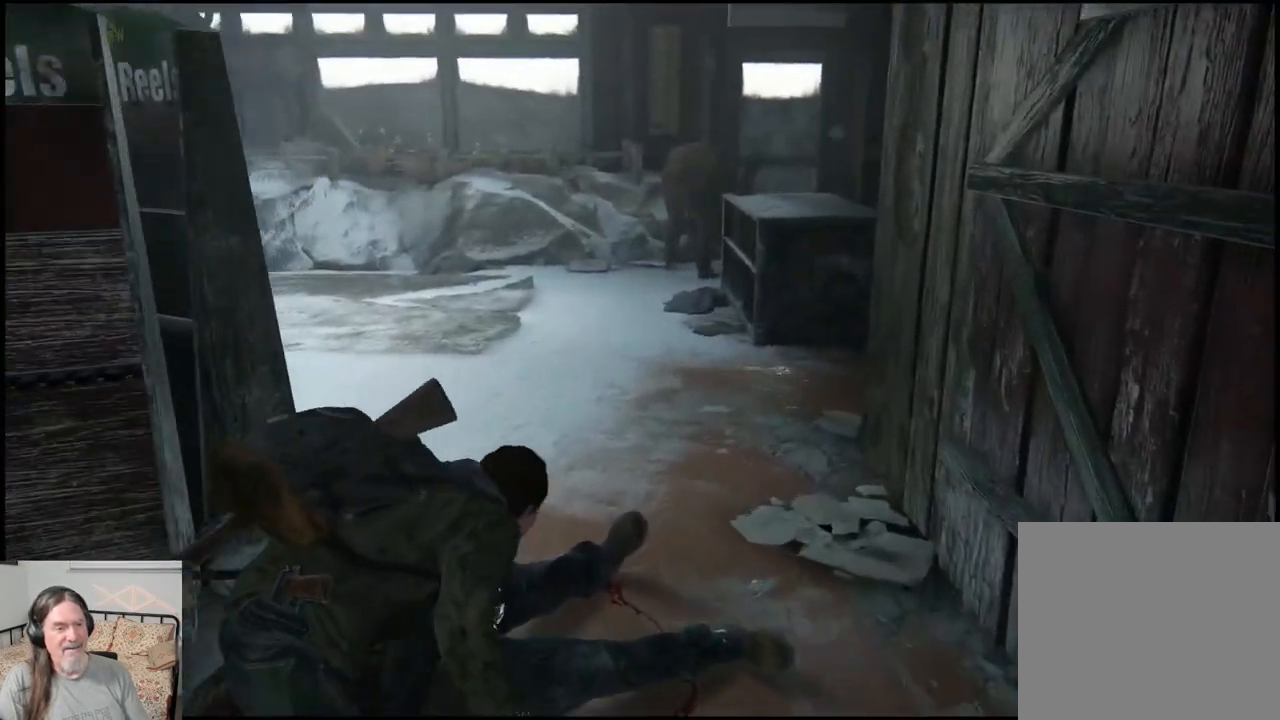
{"buttons": ["L1"], "left_stick": "up", "right_stick": "down-right", "events": [[50, "L1", "down"], [283, "L2", "down"], [300, "right_stick", "down-left"], [333, "L2", "up"], [400, "right_stick", "down-right"]]}
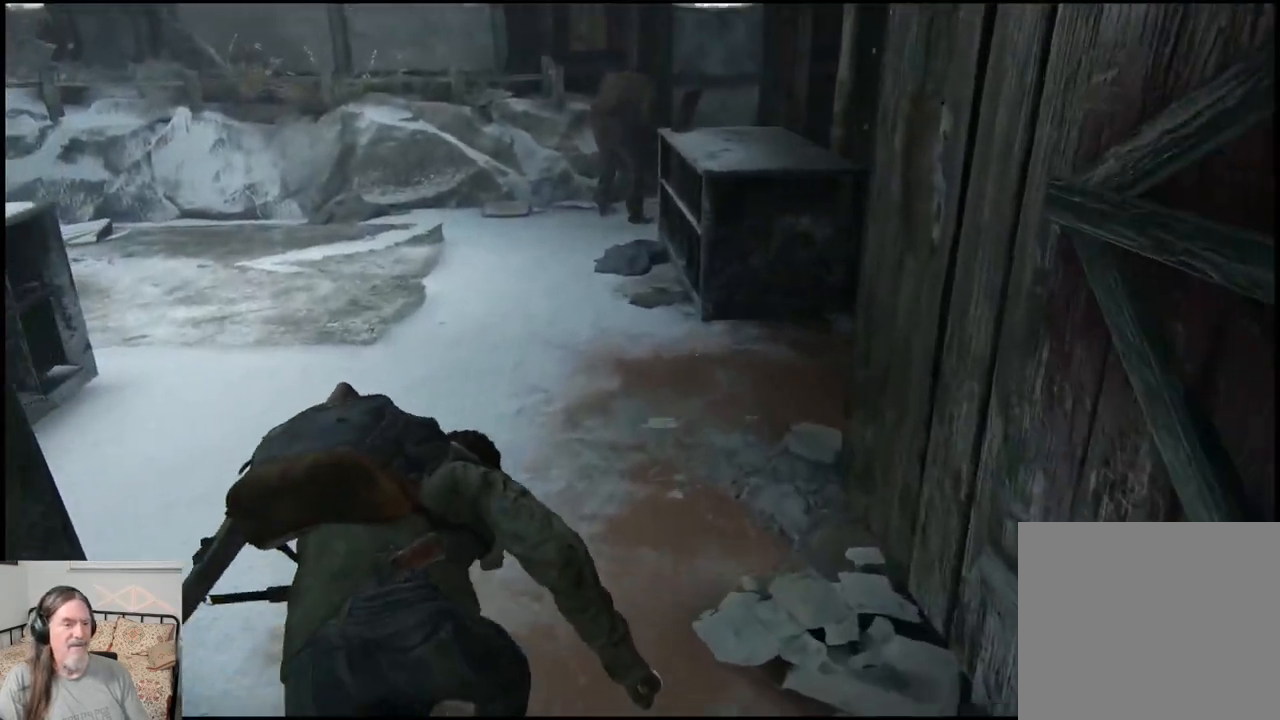
{"buttons": ["L1"], "left_stick": "up", "right_stick": "center", "events": [[67, "right_stick", "center"]]}
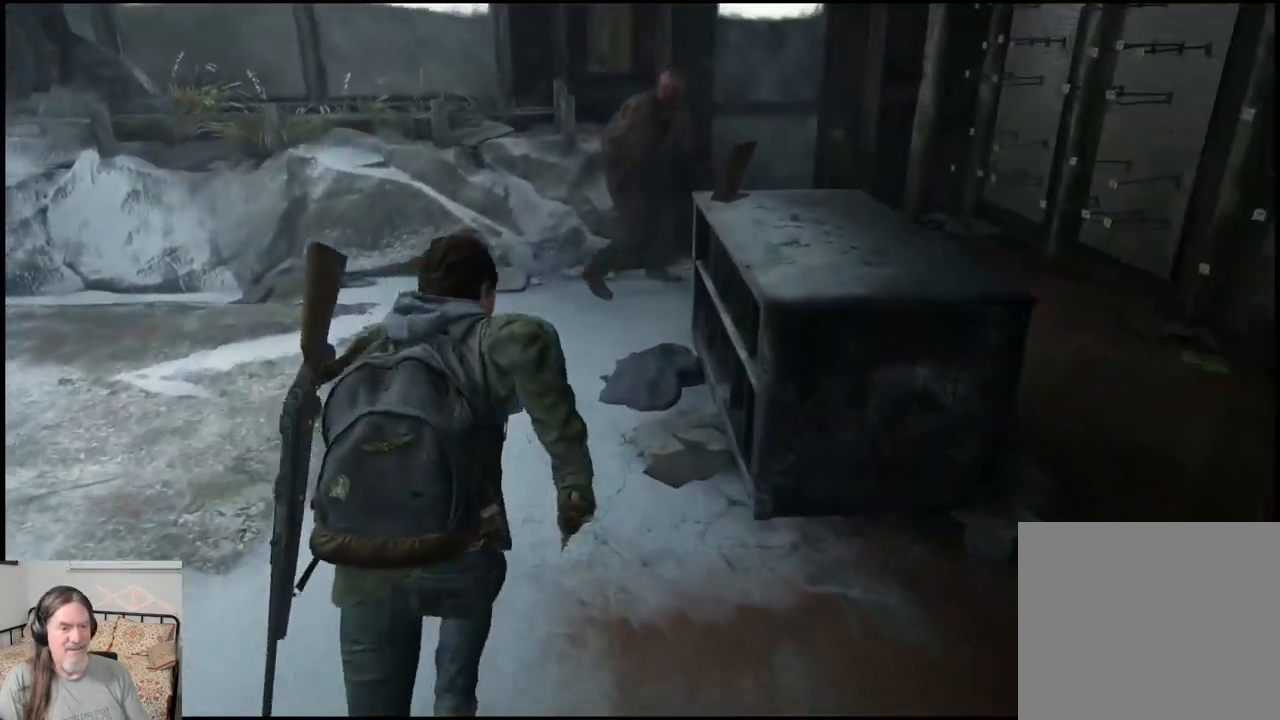
{"buttons": ["SQUARE", "L1"], "left_stick": "up", "right_stick": "center", "events": [[50, "SQUARE", "down"], [183, "SQUARE", "up"], [250, "SQUARE", "down"], [350, "SQUARE", "up"], [417, "SQUARE", "down"]]}
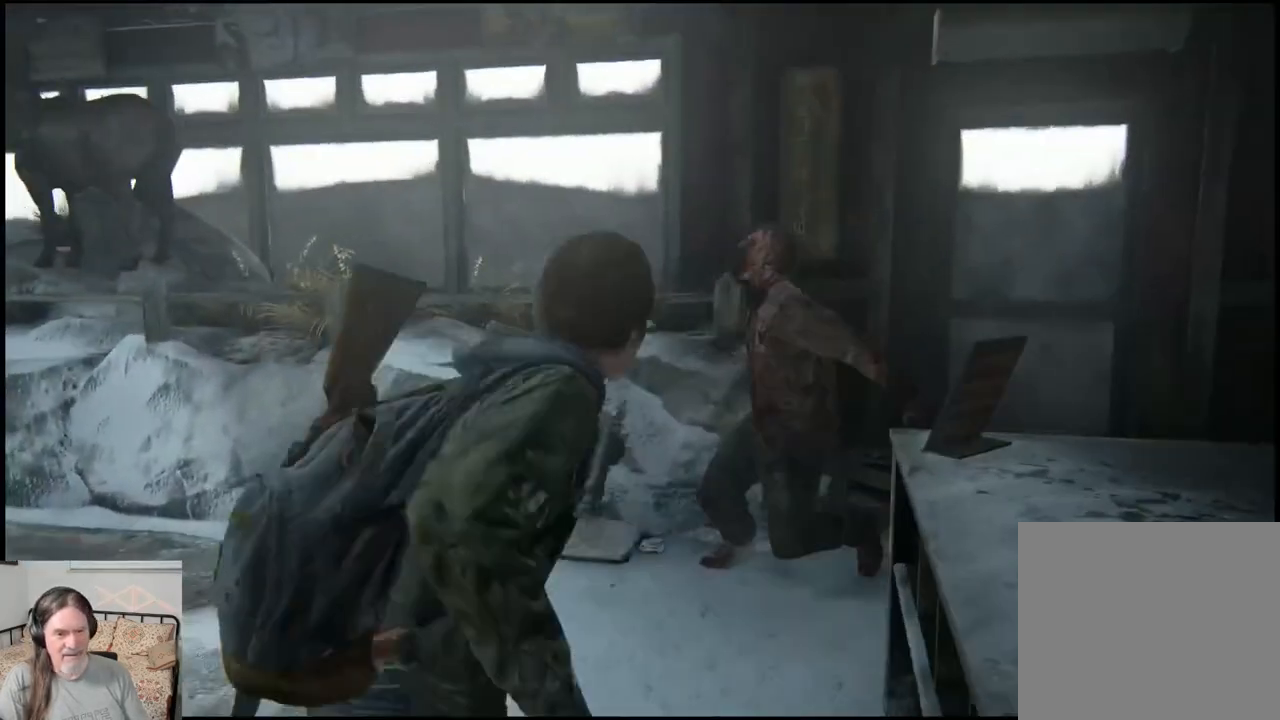
{"buttons": [], "left_stick": "up", "right_stick": "center", "events": [[17, "SQUARE", "up"], [67, "L1", "up"], [83, "SQUARE", "down"], [217, "SQUARE", "up"], [267, "SQUARE", "down"], [417, "SQUARE", "up"]]}
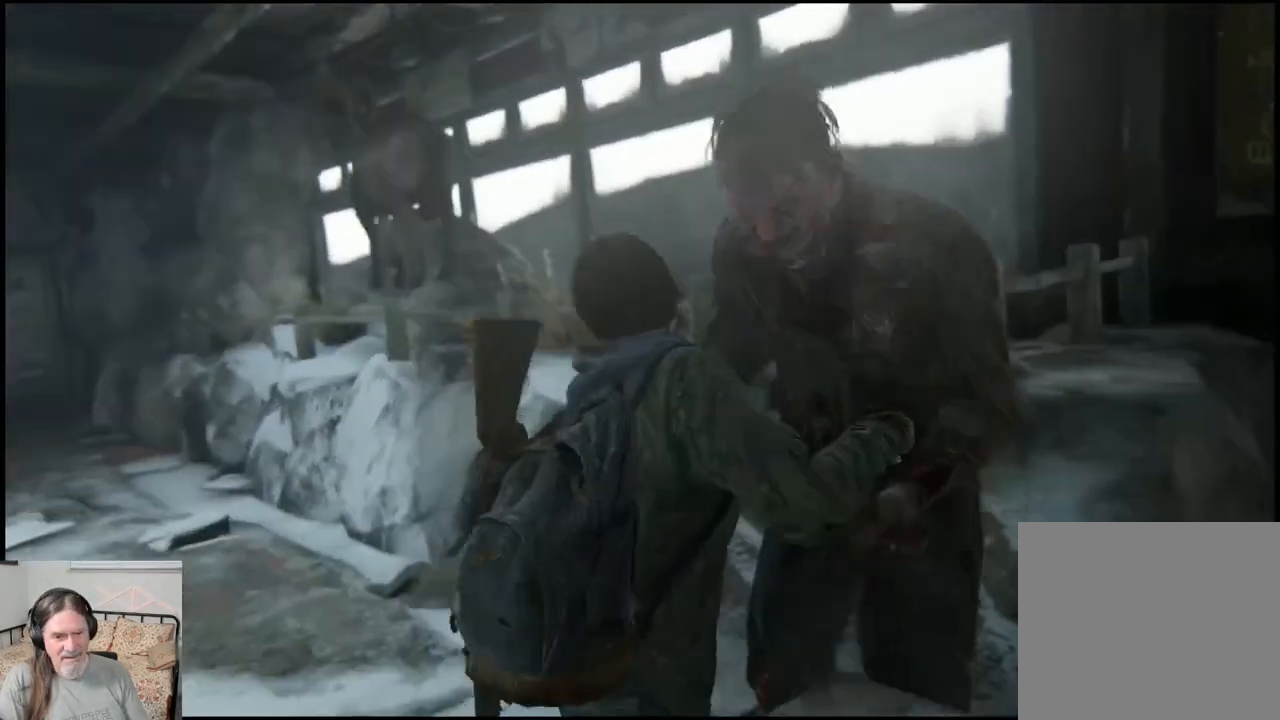
{"buttons": [], "left_stick": "center", "right_stick": "center", "events": [[233, "left_stick", "center"]]}
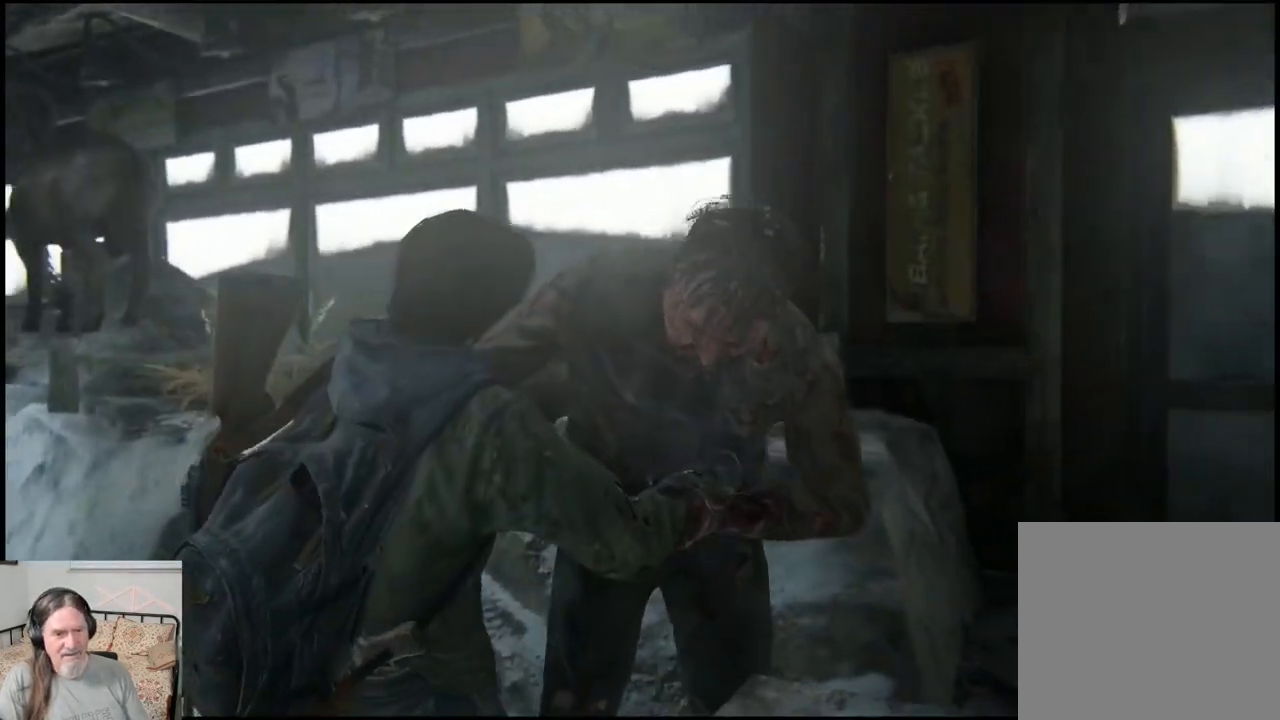
{"buttons": [], "left_stick": "center", "right_stick": "center", "events": []}
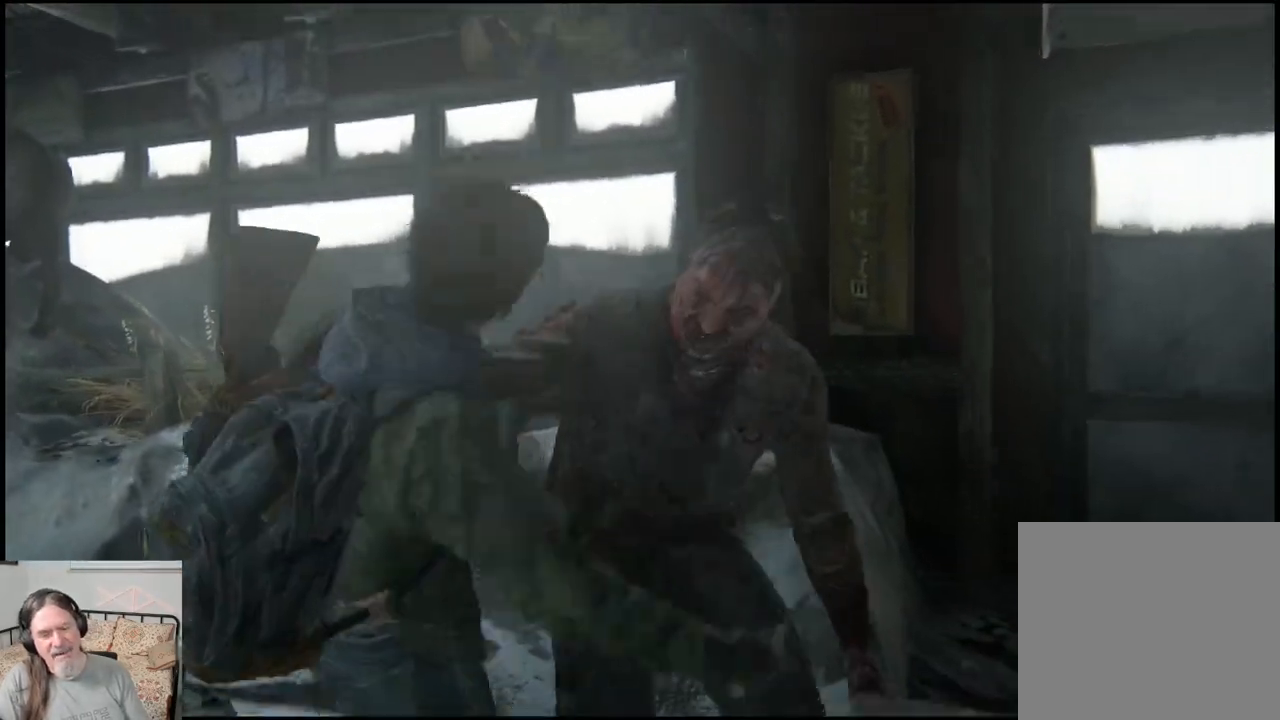
{"buttons": [], "left_stick": "center", "right_stick": "down-left", "events": [[233, "right_stick", "down-left"]]}
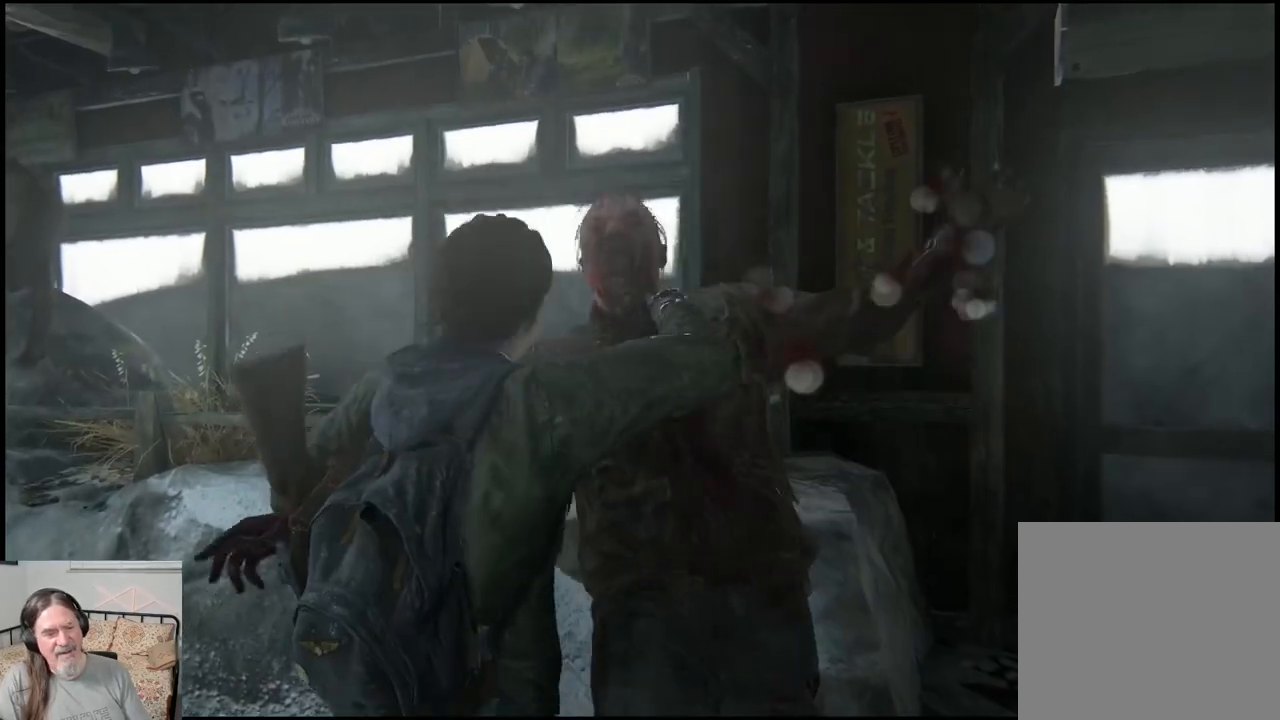
{"buttons": [], "left_stick": "center", "right_stick": "down-left", "events": []}
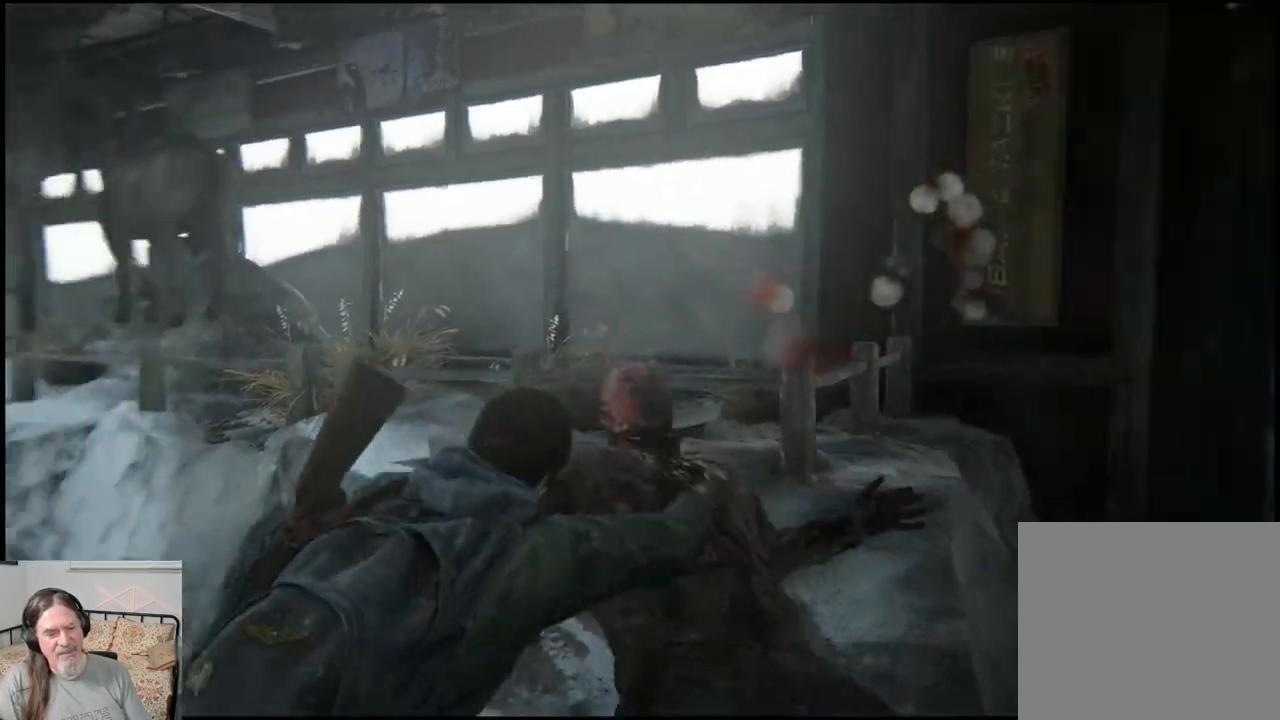
{"buttons": [], "left_stick": "right", "right_stick": "down-left", "events": [[233, "left_stick", "right"]]}
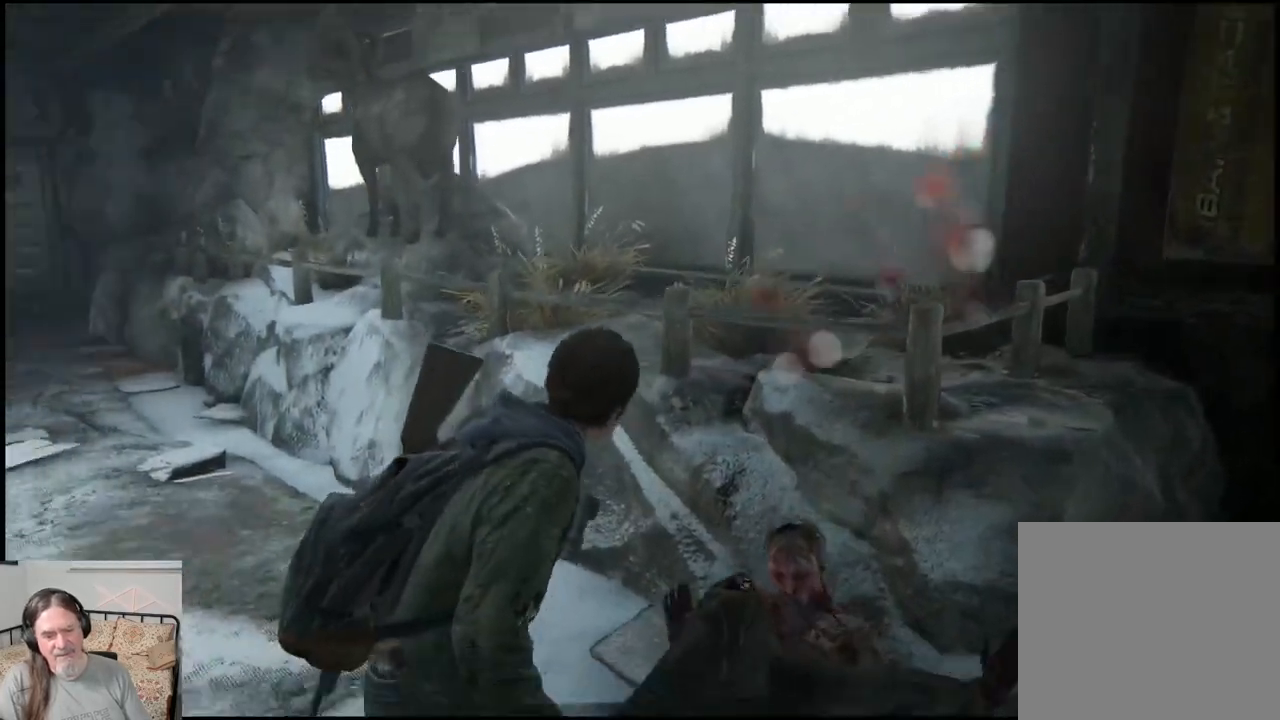
{"buttons": [], "left_stick": "center", "right_stick": "down-left", "events": [[150, "left_stick", "center"]]}
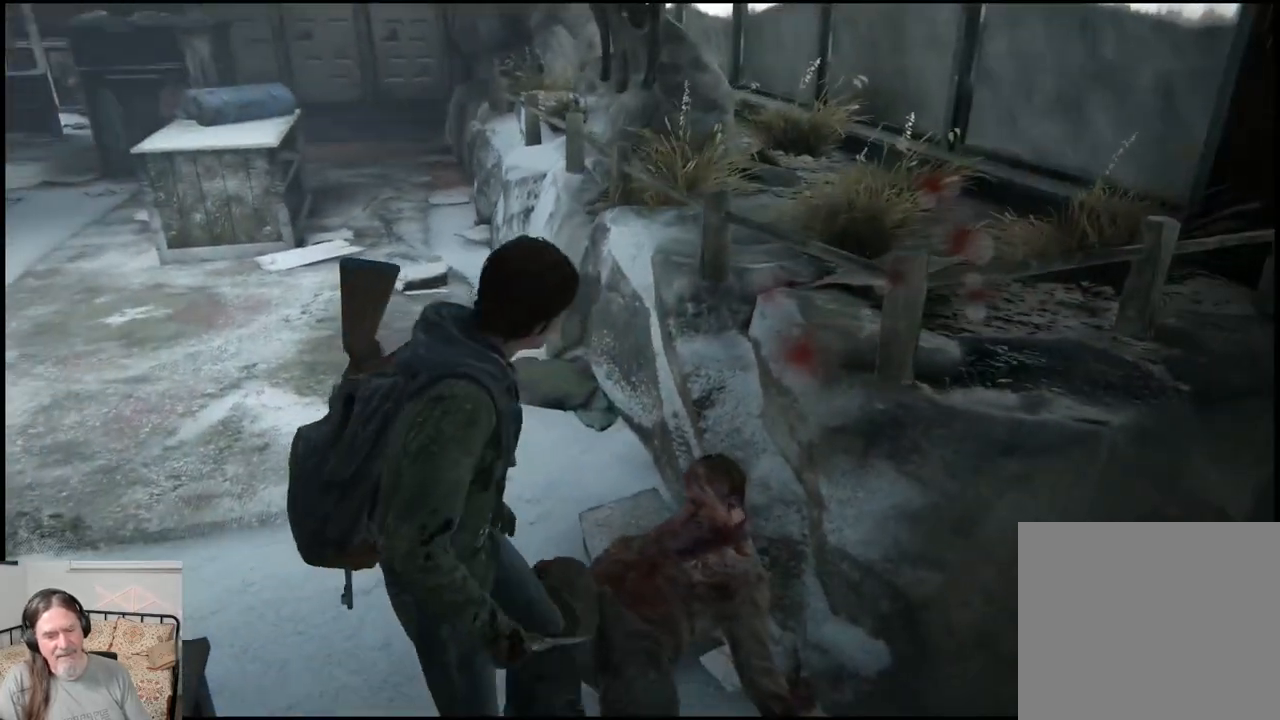
{"buttons": [], "left_stick": "up-left", "right_stick": "left", "events": [[217, "left_stick", "up-left"], [433, "right_stick", "left"]]}
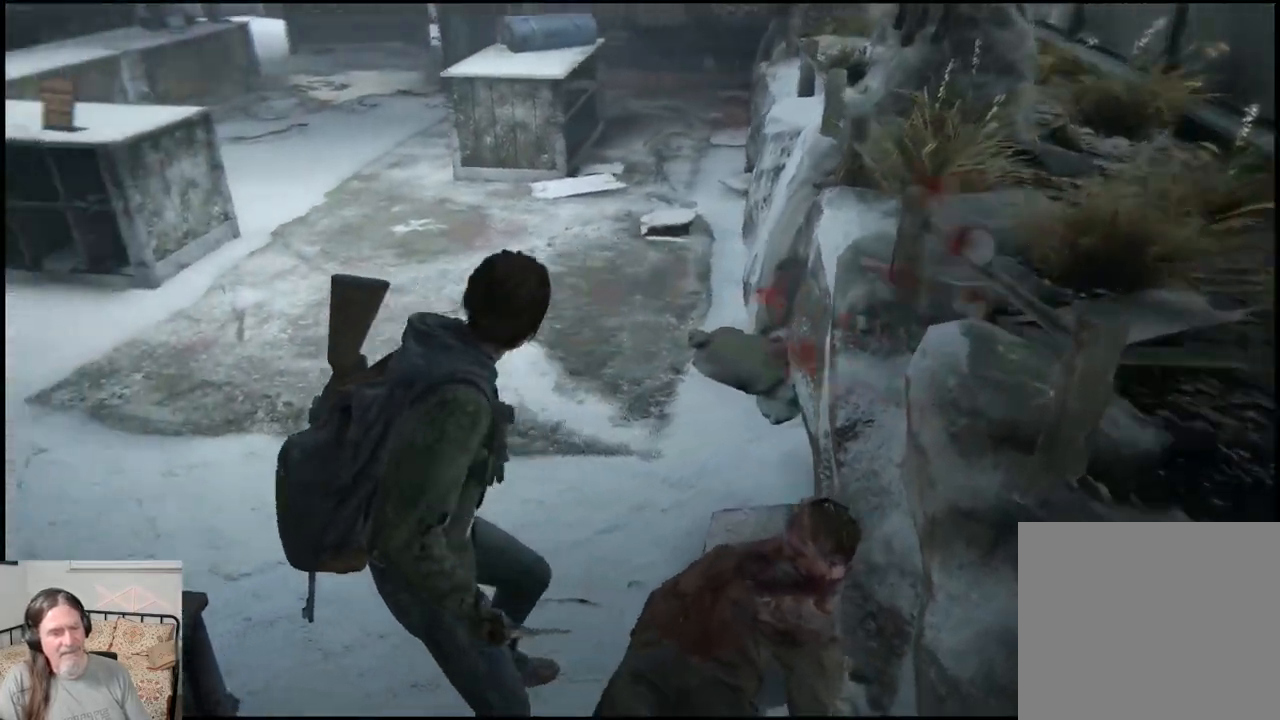
{"buttons": [], "left_stick": "up-left", "right_stick": "left", "events": []}
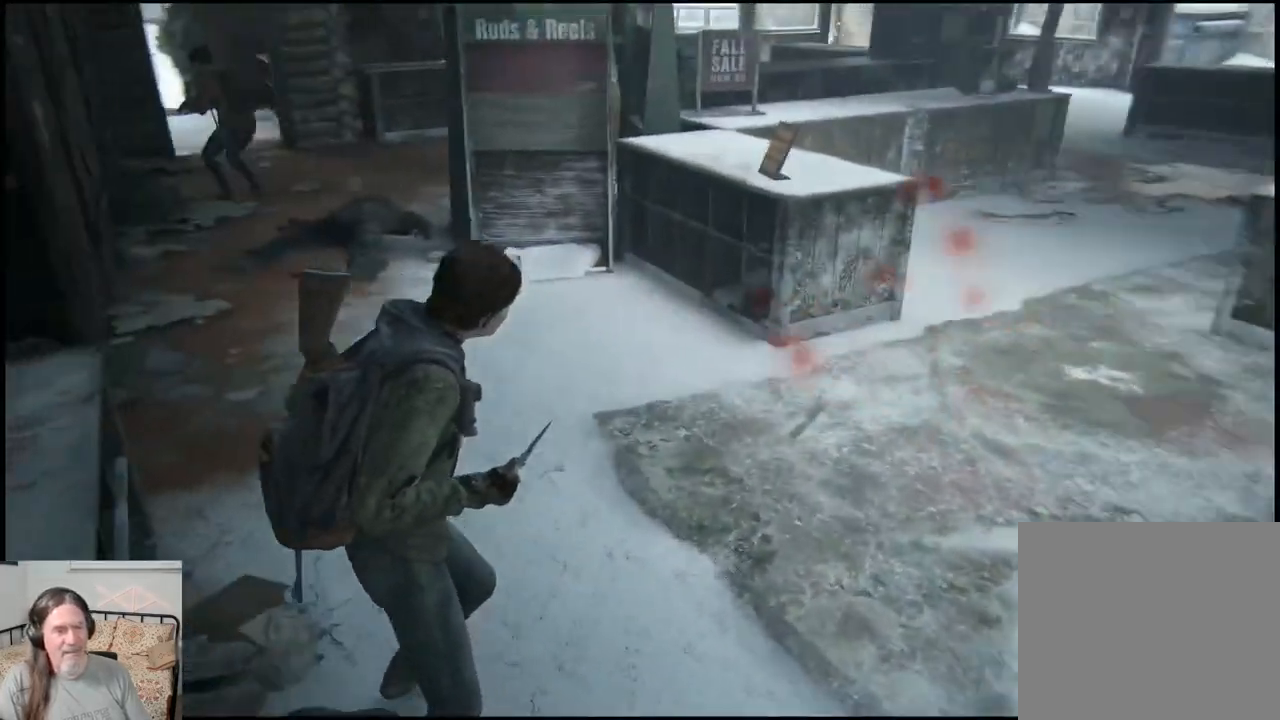
{"buttons": [], "left_stick": "up-left", "right_stick": "center", "events": [[50, "right_stick", "center"]]}
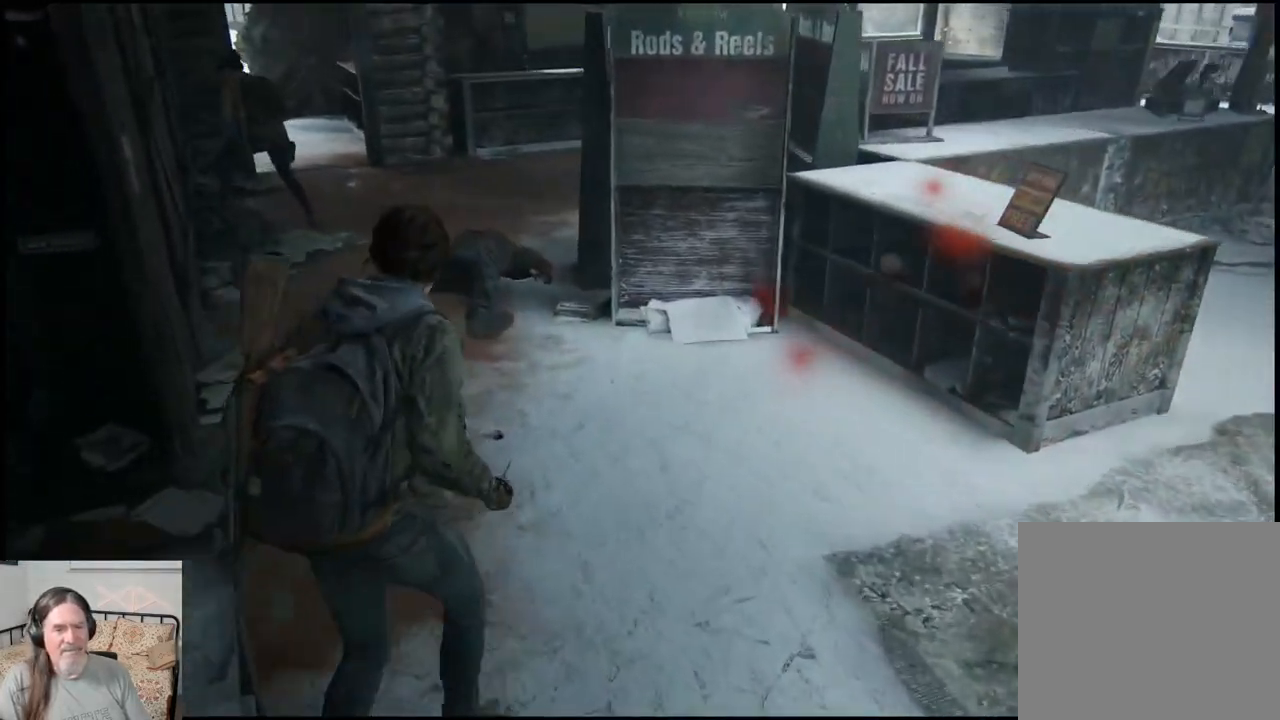
{"buttons": [], "left_stick": "up-left", "right_stick": "center", "events": [[150, "right_stick", "left"], [350, "right_stick", "center"]]}